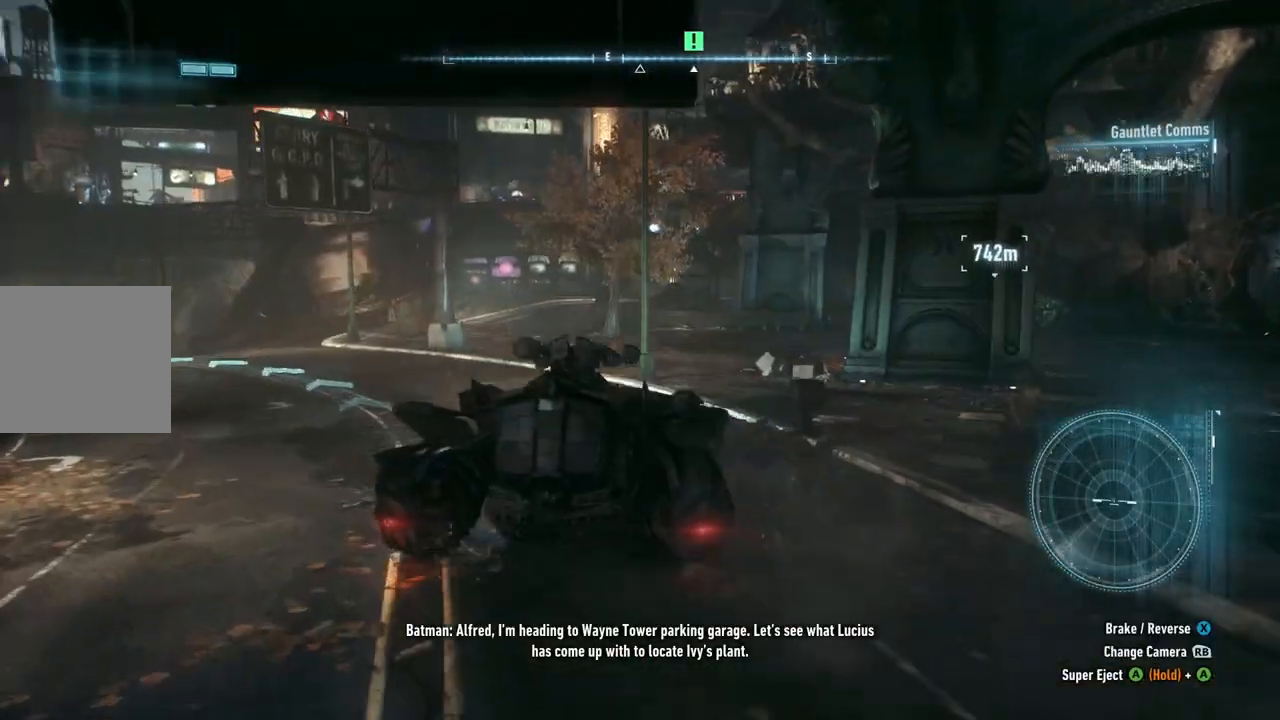
Gameplay with a controller (Xbox layout); each line is a JSON object with the inputs held at the frame after it. "events" lists button and stick changes between this image and that frame as [ms after this image, input, new state], when the widget could be followed in between.
{"buttons": ["R2"], "left_stick": "center", "right_stick": "center", "events": [[317, "left_stick", "left"], [483, "left_stick", "center"]]}
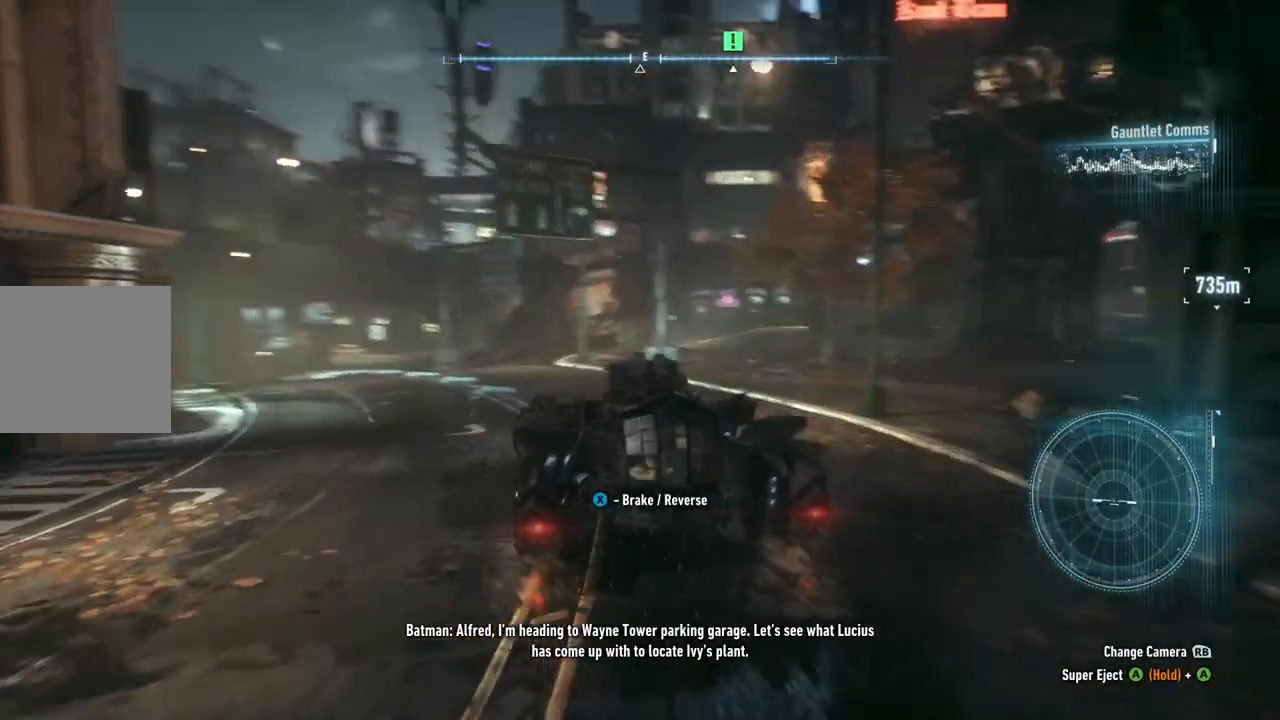
{"buttons": ["R2"], "left_stick": "center", "right_stick": "center", "events": [[67, "left_stick", "up-right"], [300, "left_stick", "up-left"], [433, "left_stick", "center"]]}
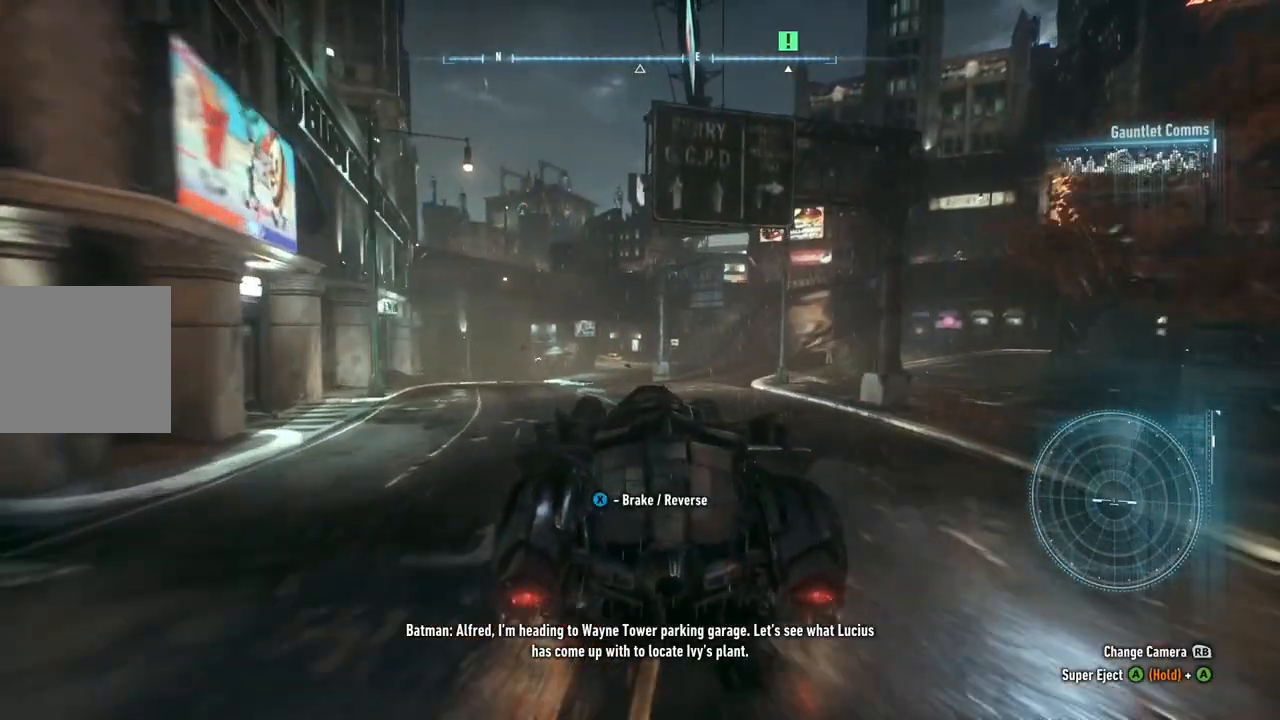
{"buttons": ["R2"], "left_stick": "center", "right_stick": "center", "events": [[67, "left_stick", "left"], [300, "left_stick", "center"]]}
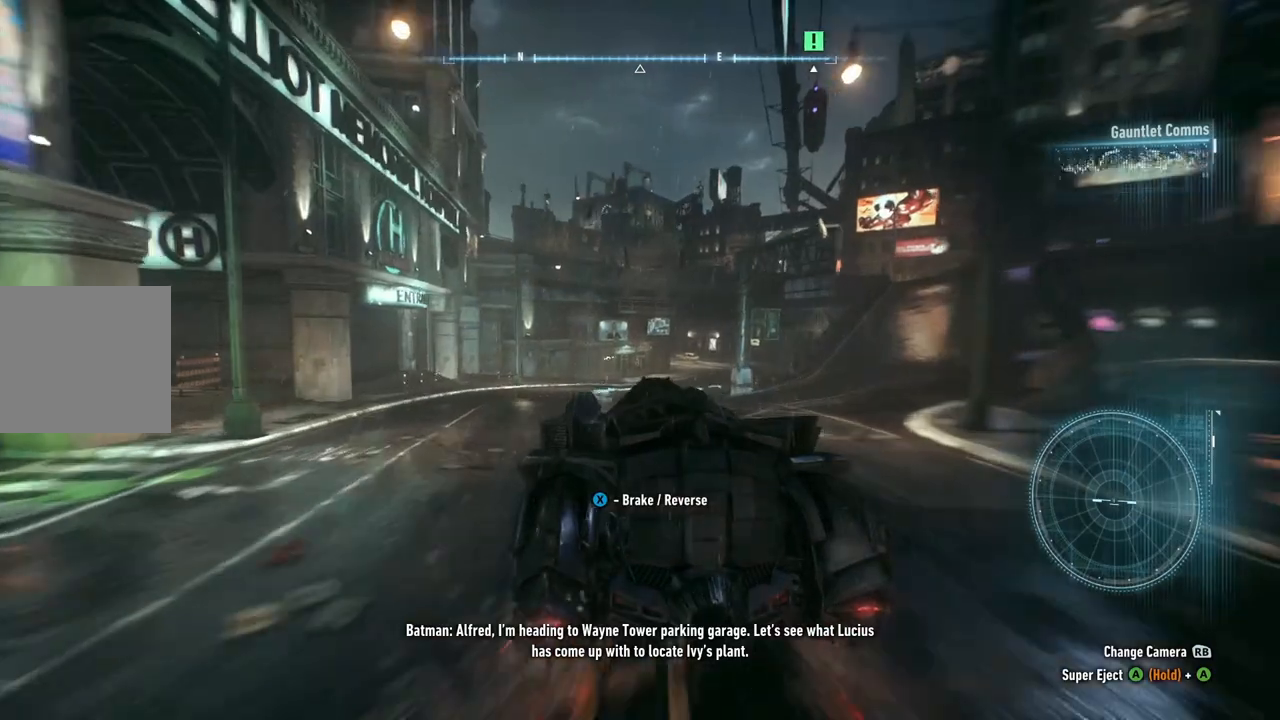
{"buttons": ["R2"], "left_stick": "right", "right_stick": "center", "events": [[283, "left_stick", "right"]]}
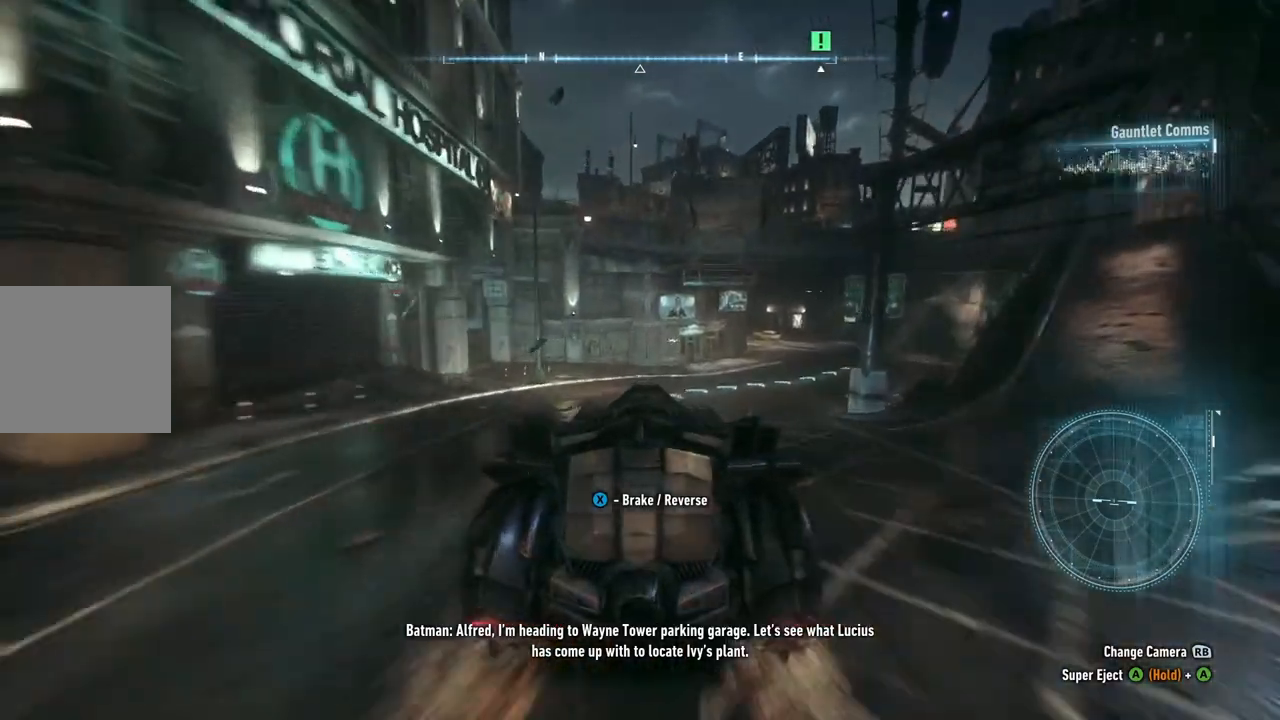
{"buttons": ["R2"], "left_stick": "center", "right_stick": "center", "events": [[200, "left_stick", "center"]]}
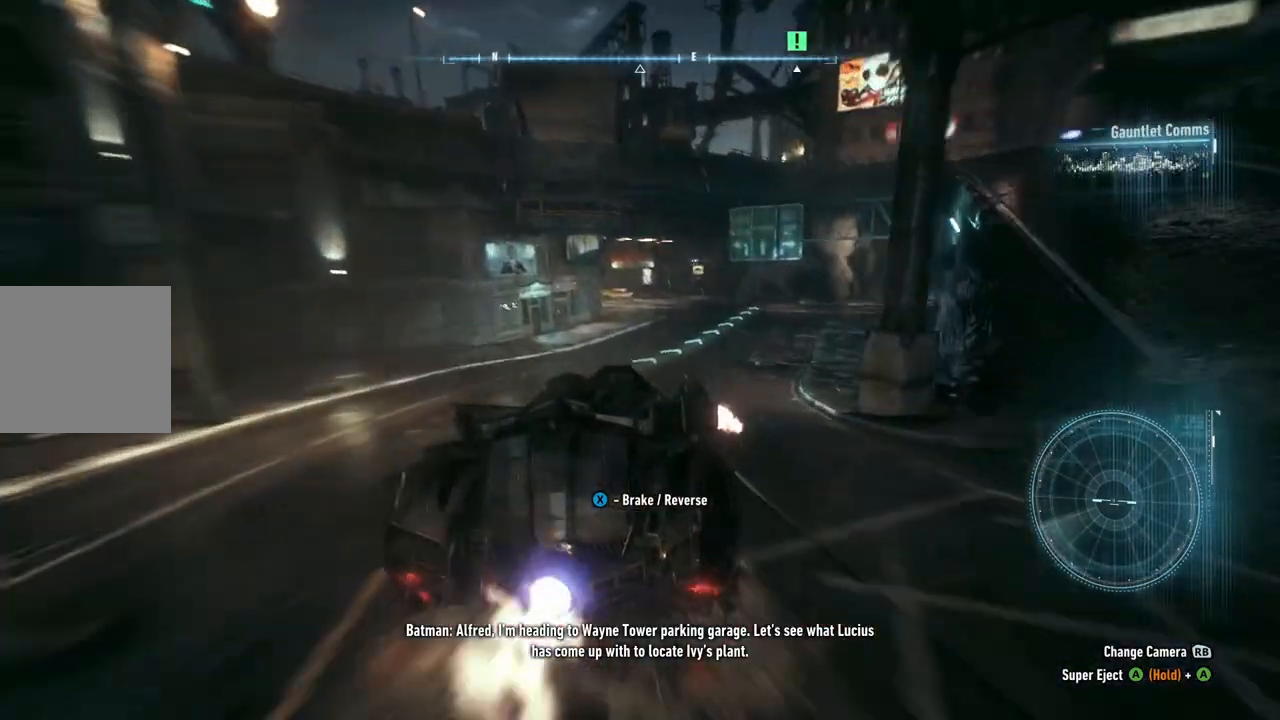
{"buttons": ["R2"], "left_stick": "center", "right_stick": "center", "events": []}
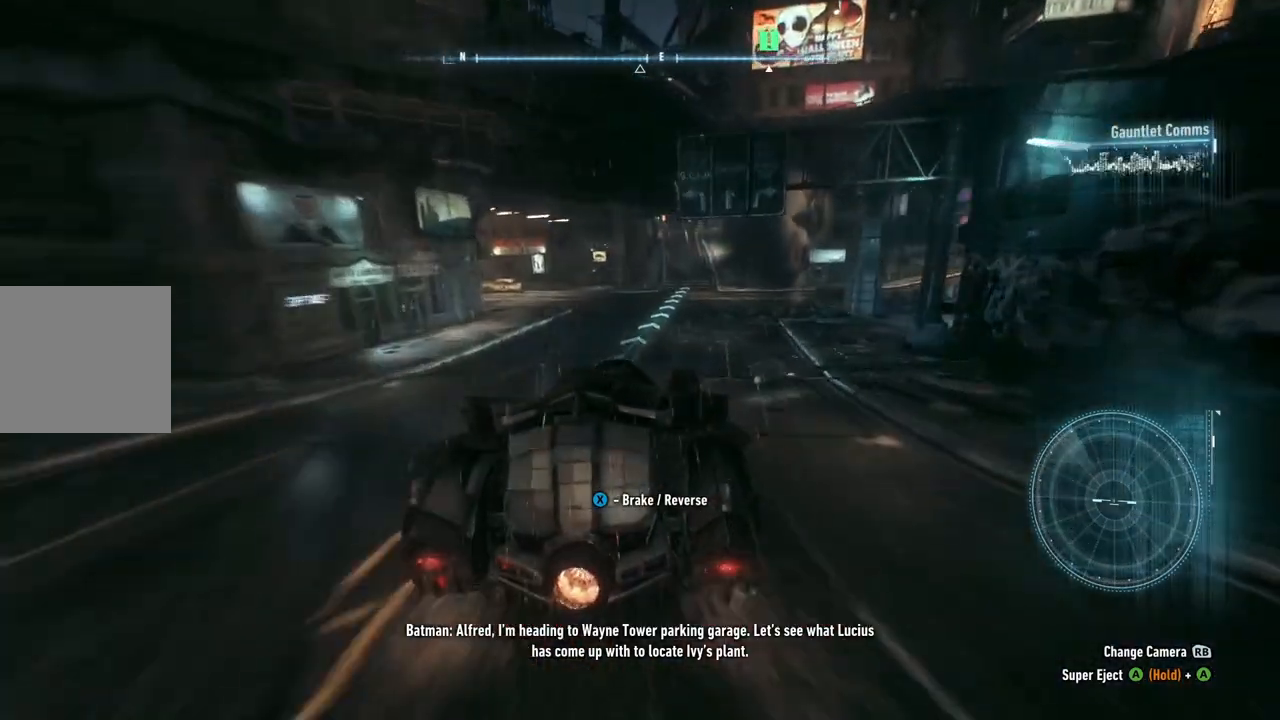
{"buttons": ["R2"], "left_stick": "center", "right_stick": "center", "events": [[183, "left_stick", "up-right"], [333, "left_stick", "center"]]}
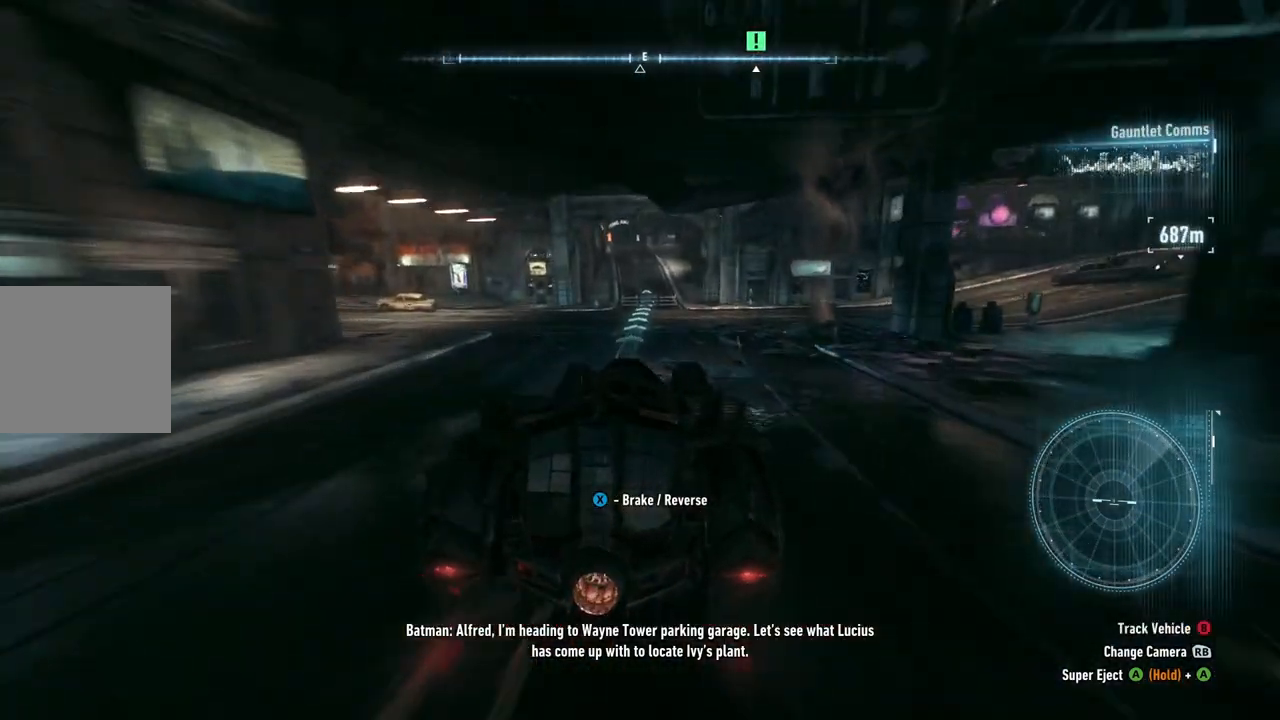
{"buttons": ["Y", "R2"], "left_stick": "center", "right_stick": "center", "events": [[117, "left_stick", "left"], [167, "Y", "down"], [267, "left_stick", "center"]]}
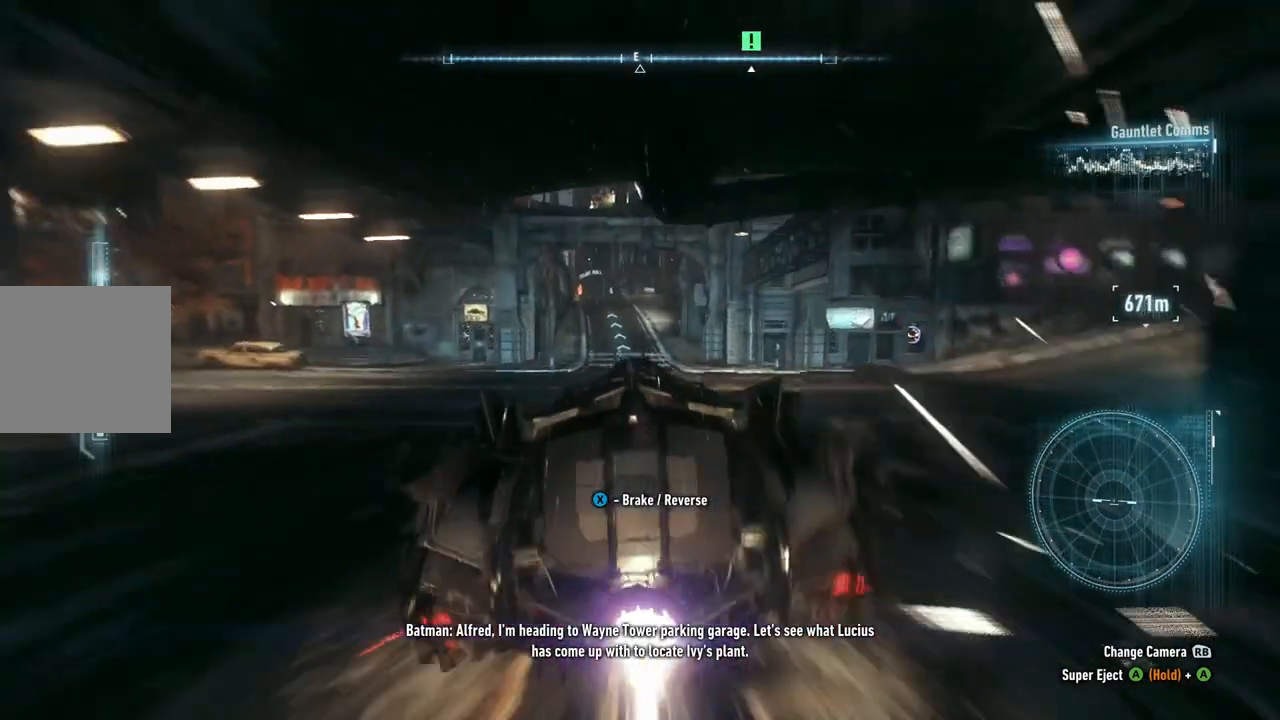
{"buttons": ["Y", "R2"], "left_stick": "center", "right_stick": "center", "events": []}
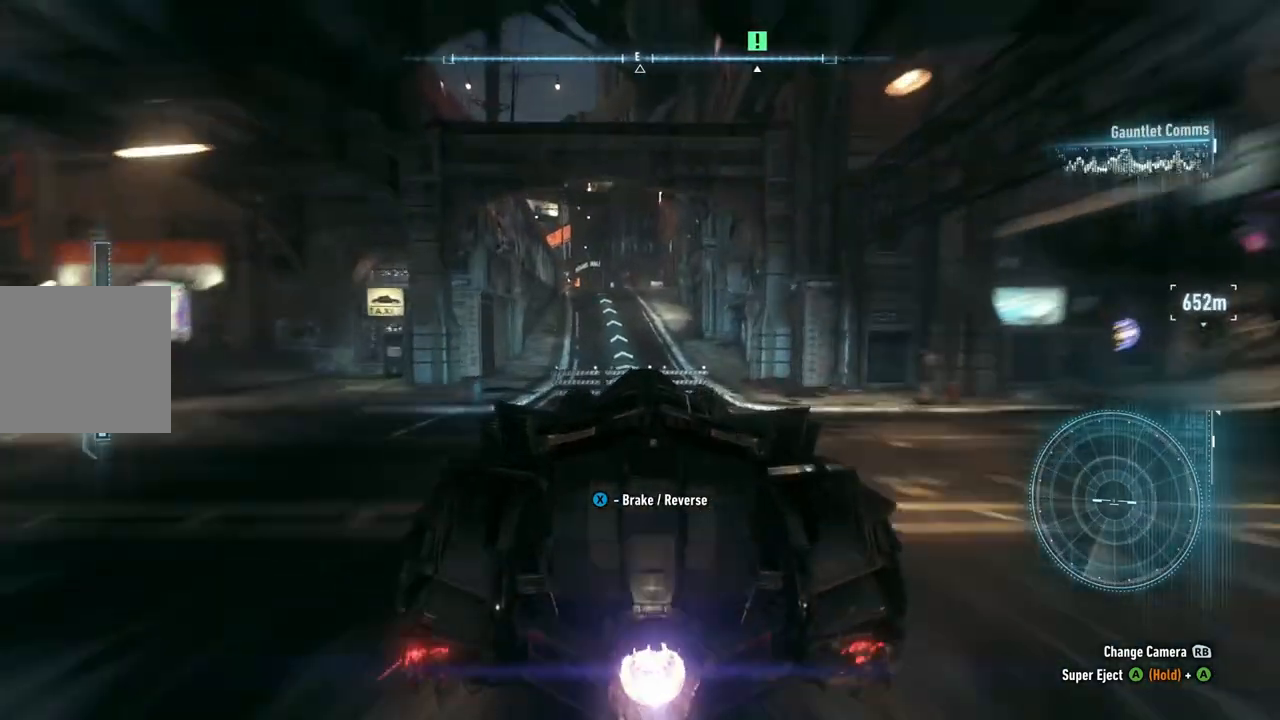
{"buttons": ["Y", "R2"], "left_stick": "center", "right_stick": "center", "events": [[200, "left_stick", "up-left"], [317, "left_stick", "center"]]}
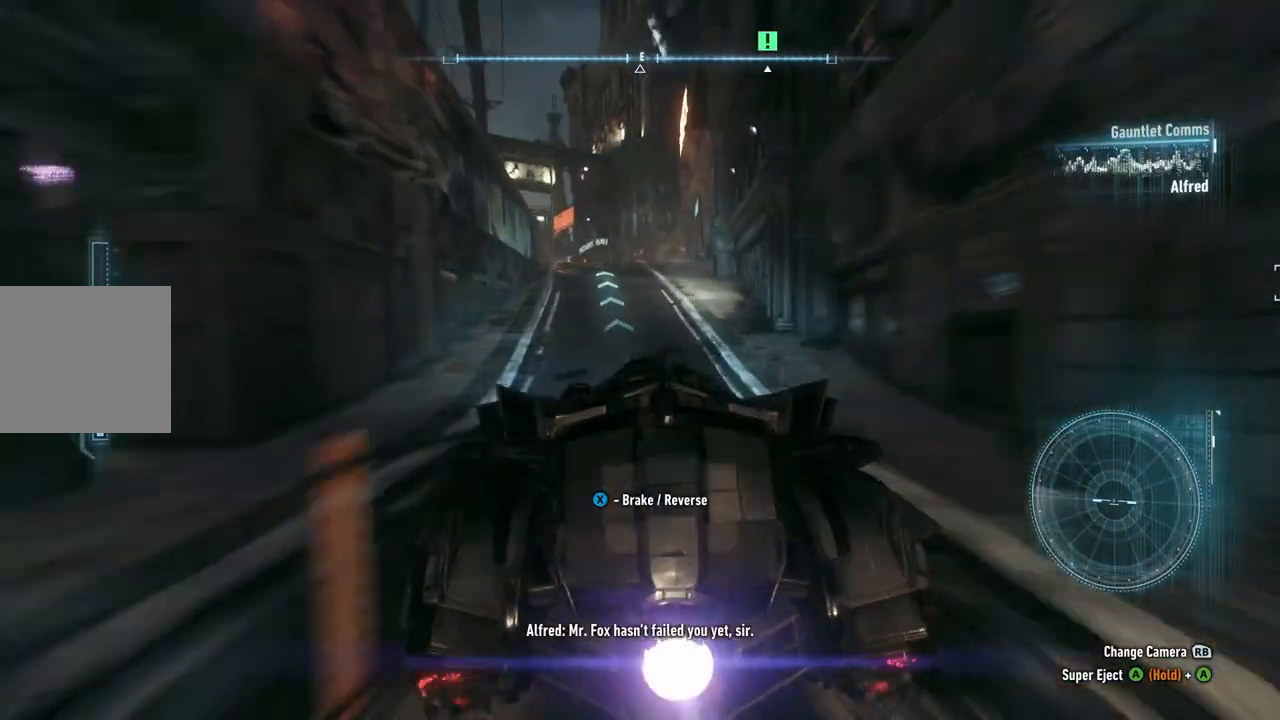
{"buttons": ["R2"], "left_stick": "left", "right_stick": "center", "events": [[83, "Y", "up"], [400, "left_stick", "left"]]}
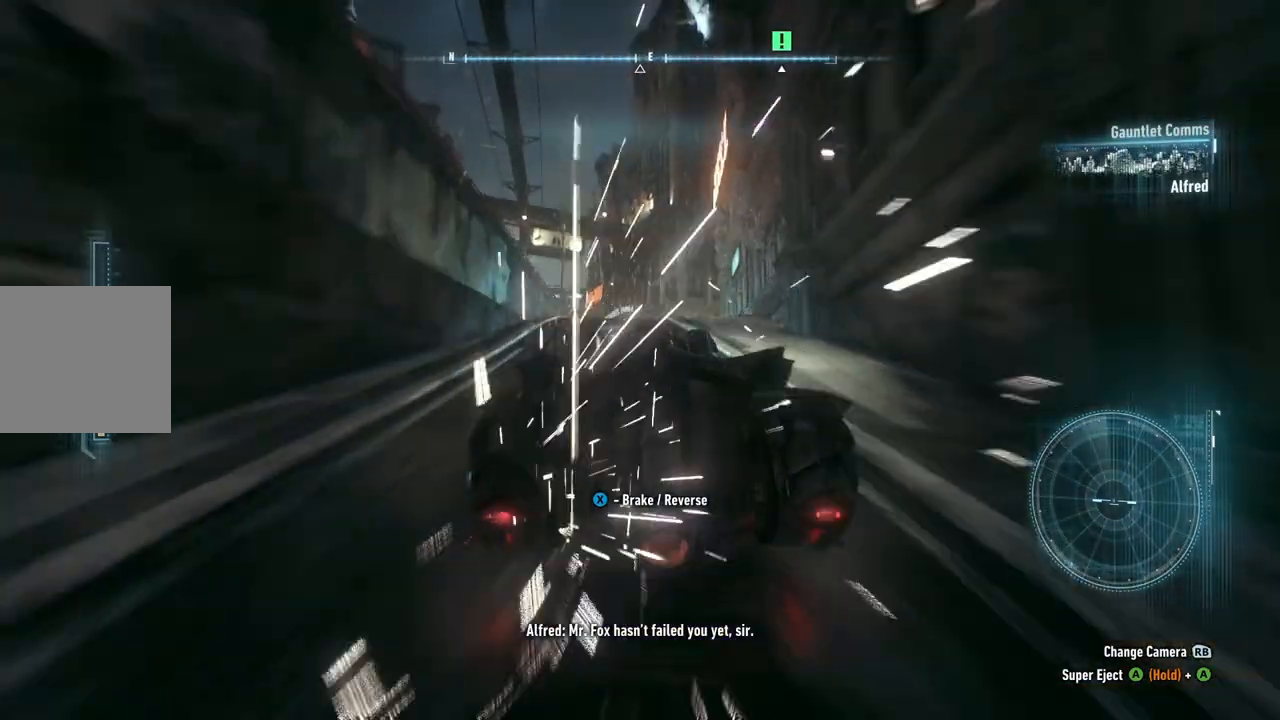
{"buttons": ["R2"], "left_stick": "right", "right_stick": "center", "events": [[50, "left_stick", "center"], [433, "left_stick", "right"]]}
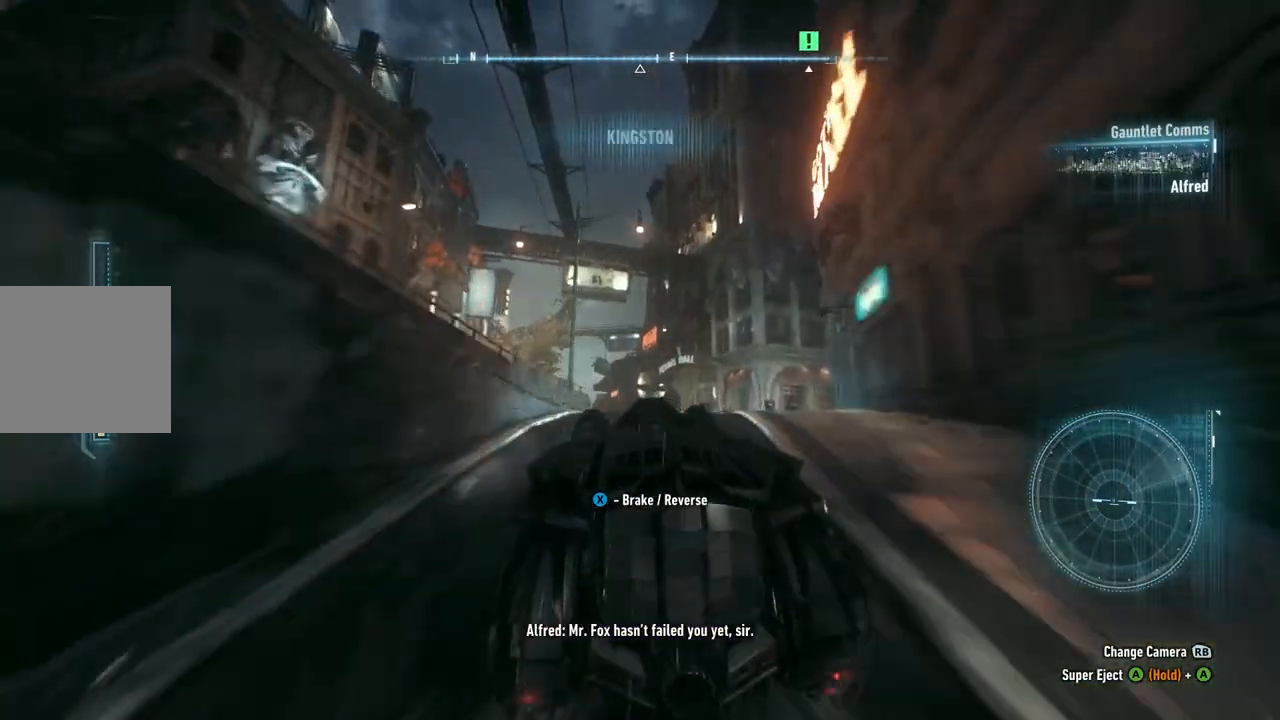
{"buttons": [], "left_stick": "right", "right_stick": "center", "events": [[183, "left_stick", "center"], [433, "left_stick", "right"], [500, "R2", "up"]]}
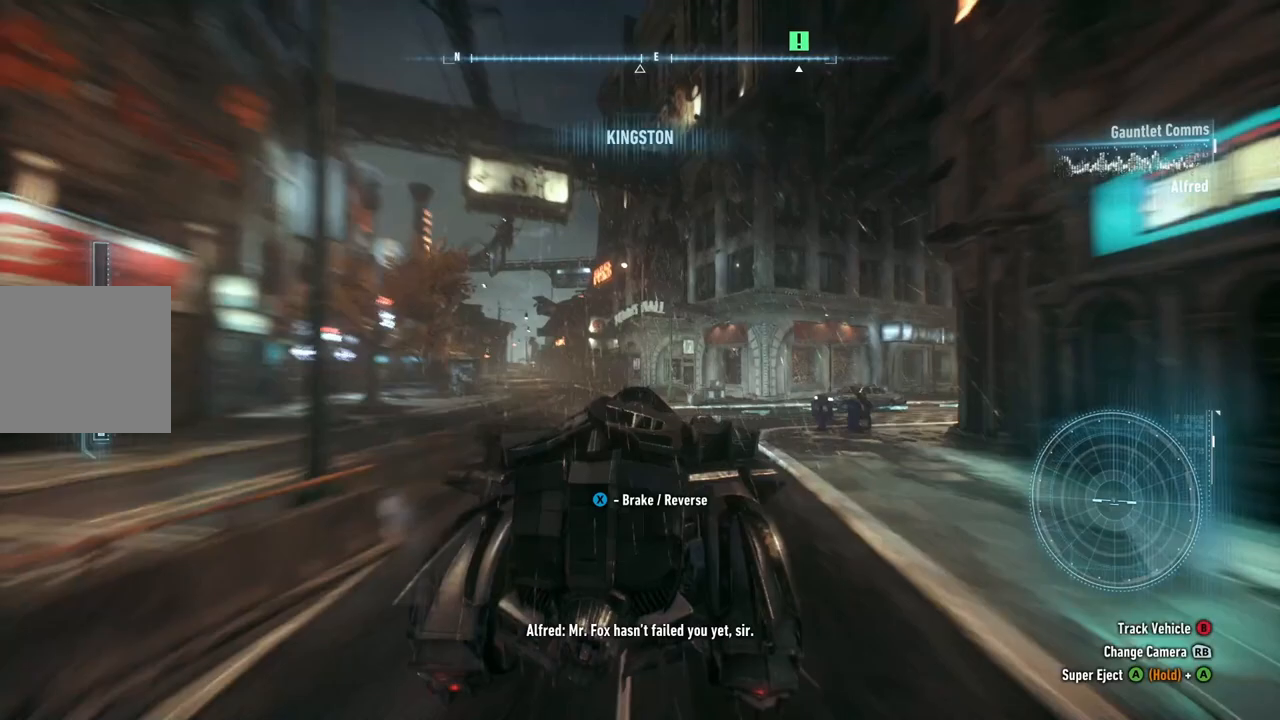
{"buttons": [], "left_stick": "right", "right_stick": "center", "events": []}
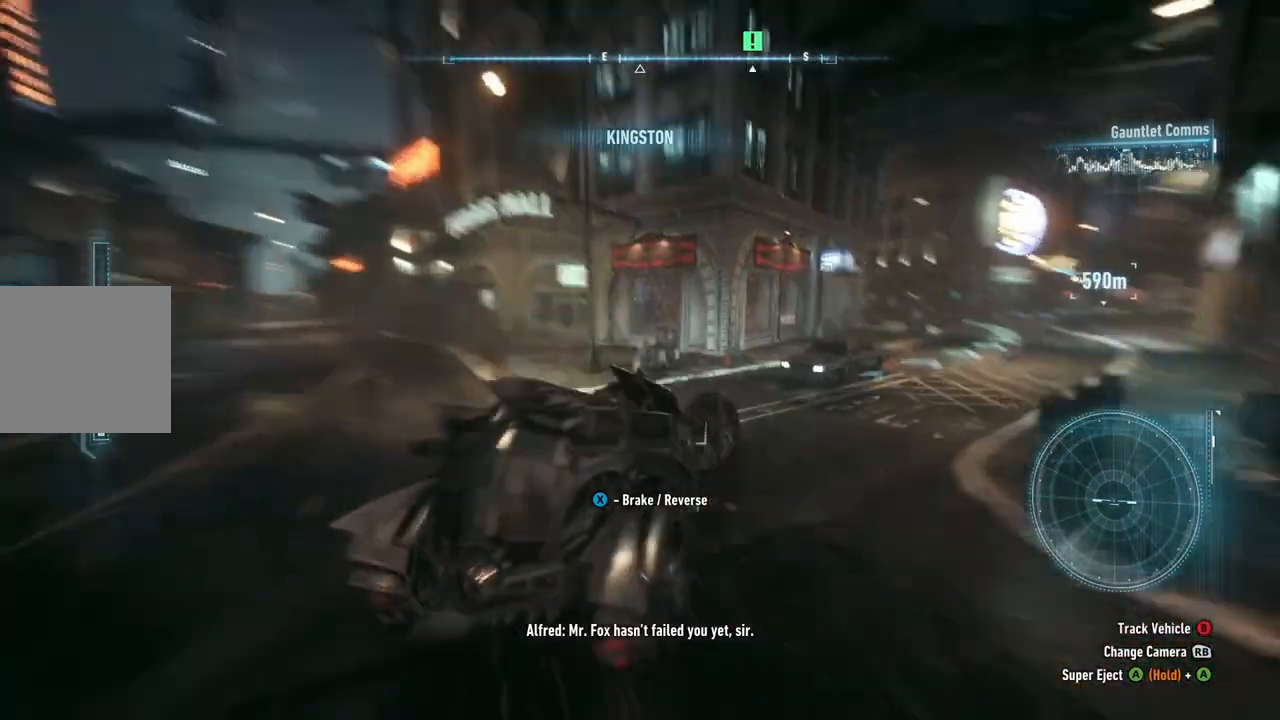
{"buttons": ["R2"], "left_stick": "left", "right_stick": "center", "events": [[333, "R2", "down"], [350, "left_stick", "center"], [450, "left_stick", "left"]]}
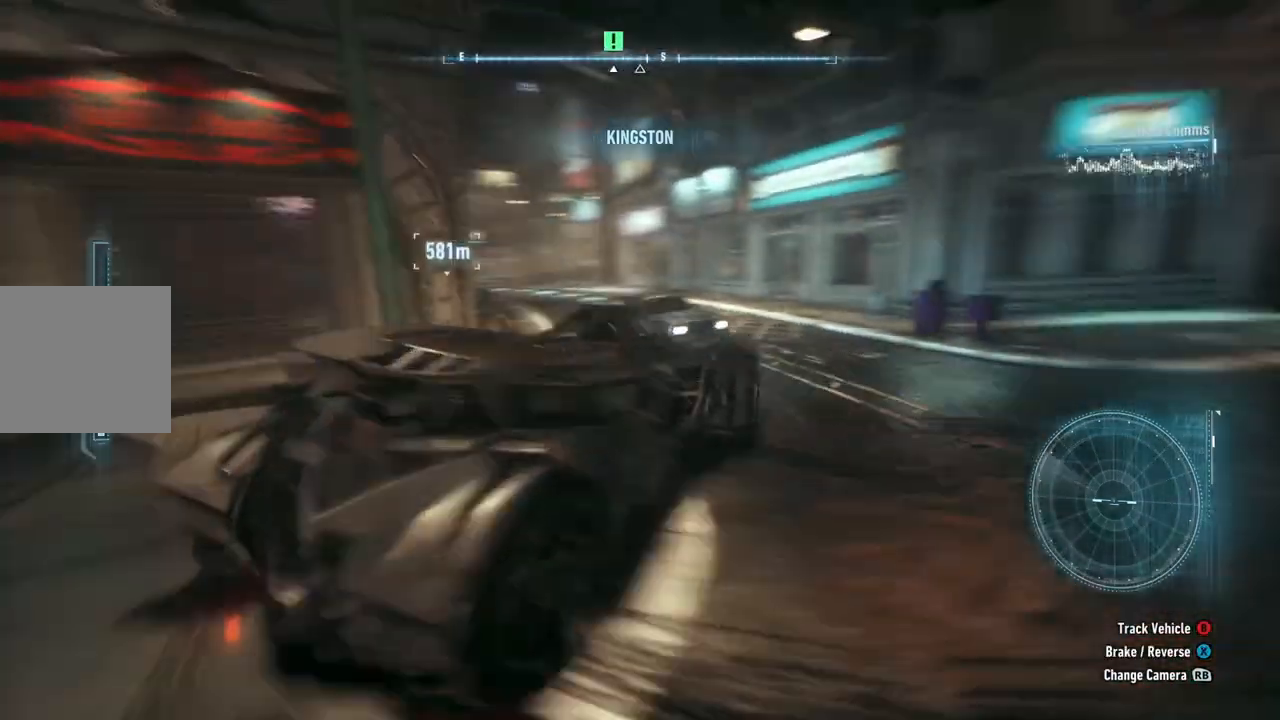
{"buttons": ["R2"], "left_stick": "left", "right_stick": "center", "events": [[133, "left_stick", "up-left"], [450, "left_stick", "left"]]}
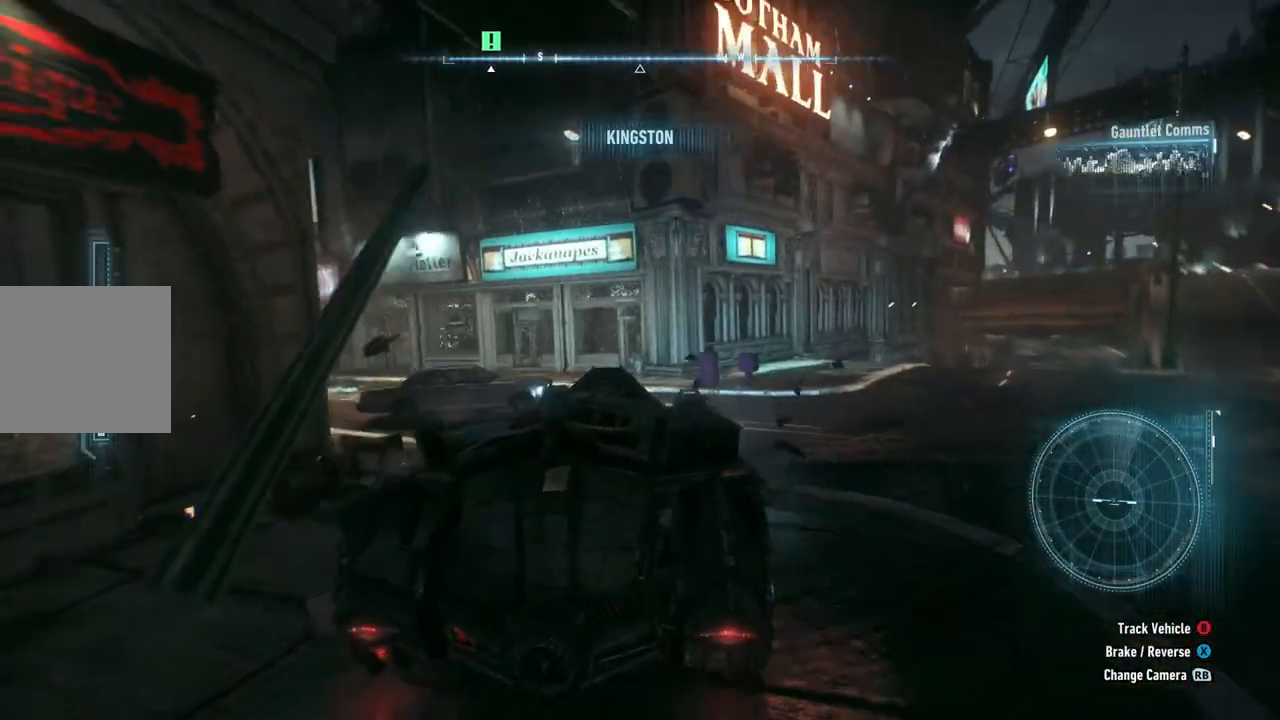
{"buttons": ["R2"], "left_stick": "up", "right_stick": "center", "events": [[183, "left_stick", "up"]]}
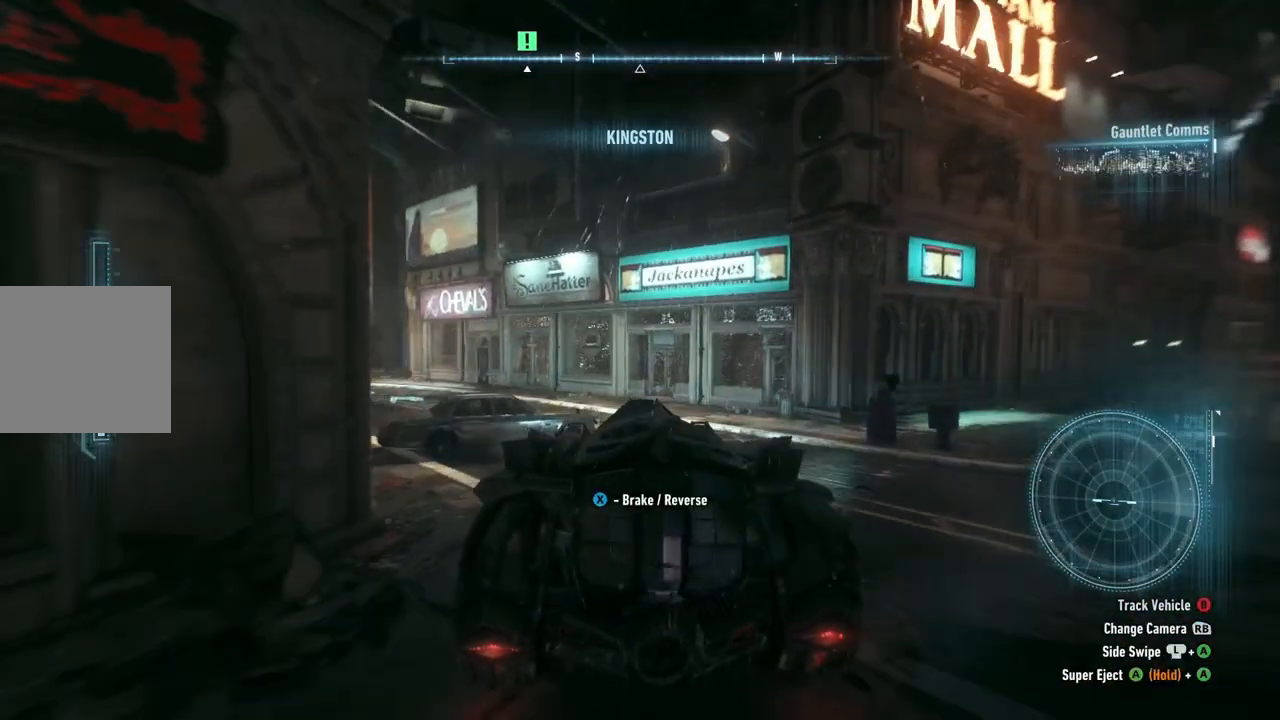
{"buttons": ["R2"], "left_stick": "left", "right_stick": "center", "events": [[117, "left_stick", "up-left"], [300, "left_stick", "left"]]}
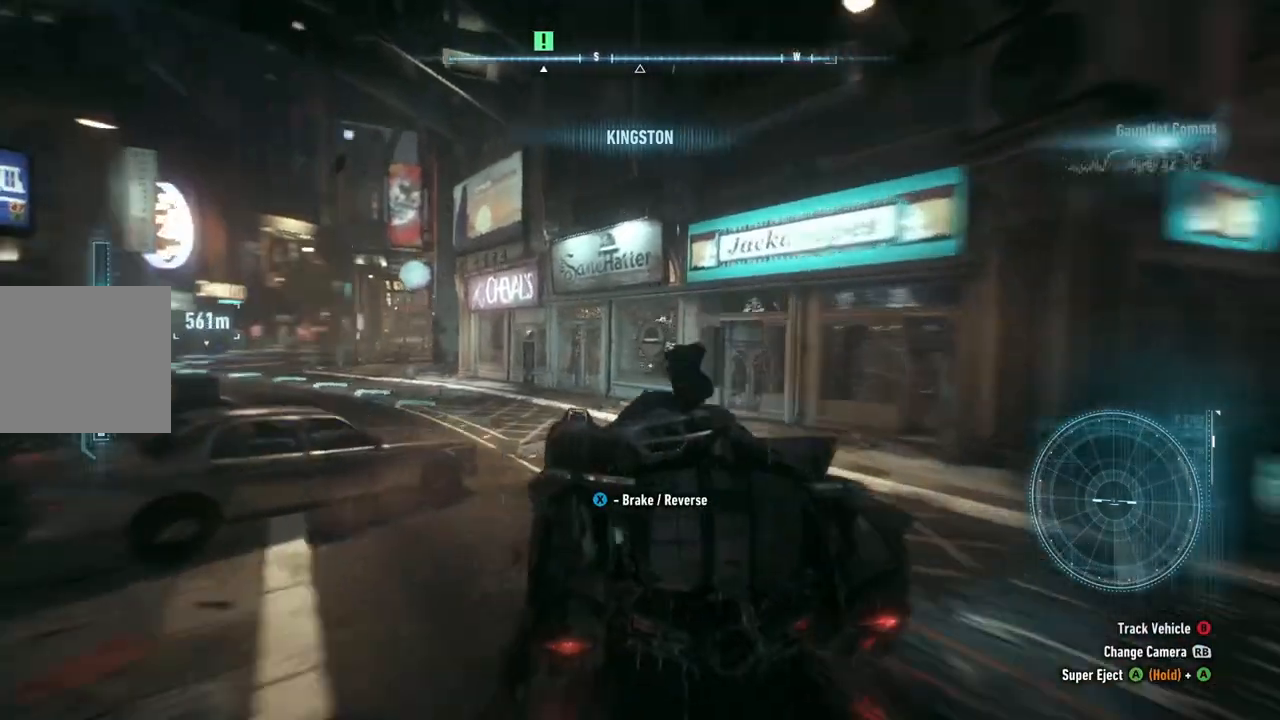
{"buttons": ["R2"], "left_stick": "up", "right_stick": "center", "events": [[217, "left_stick", "up"]]}
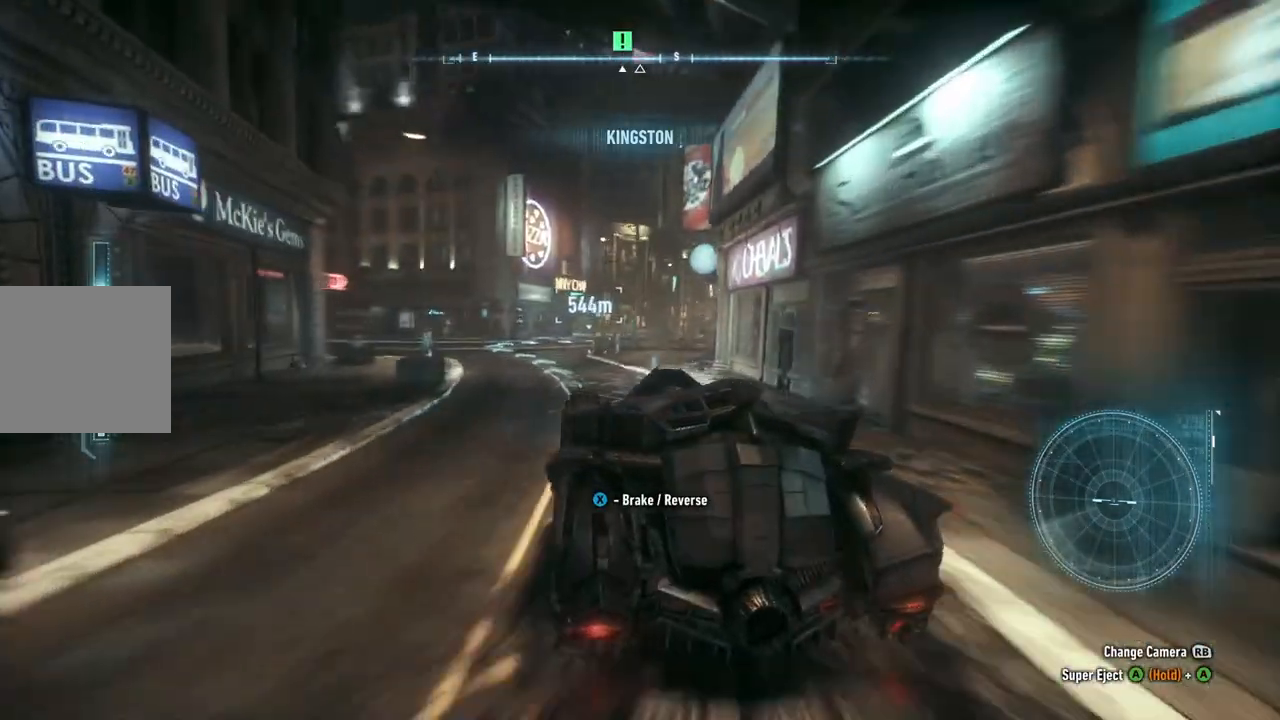
{"buttons": ["Y", "R2"], "left_stick": "up", "right_stick": "center", "events": [[17, "Y", "down"], [117, "left_stick", "up-left"], [350, "left_stick", "up"]]}
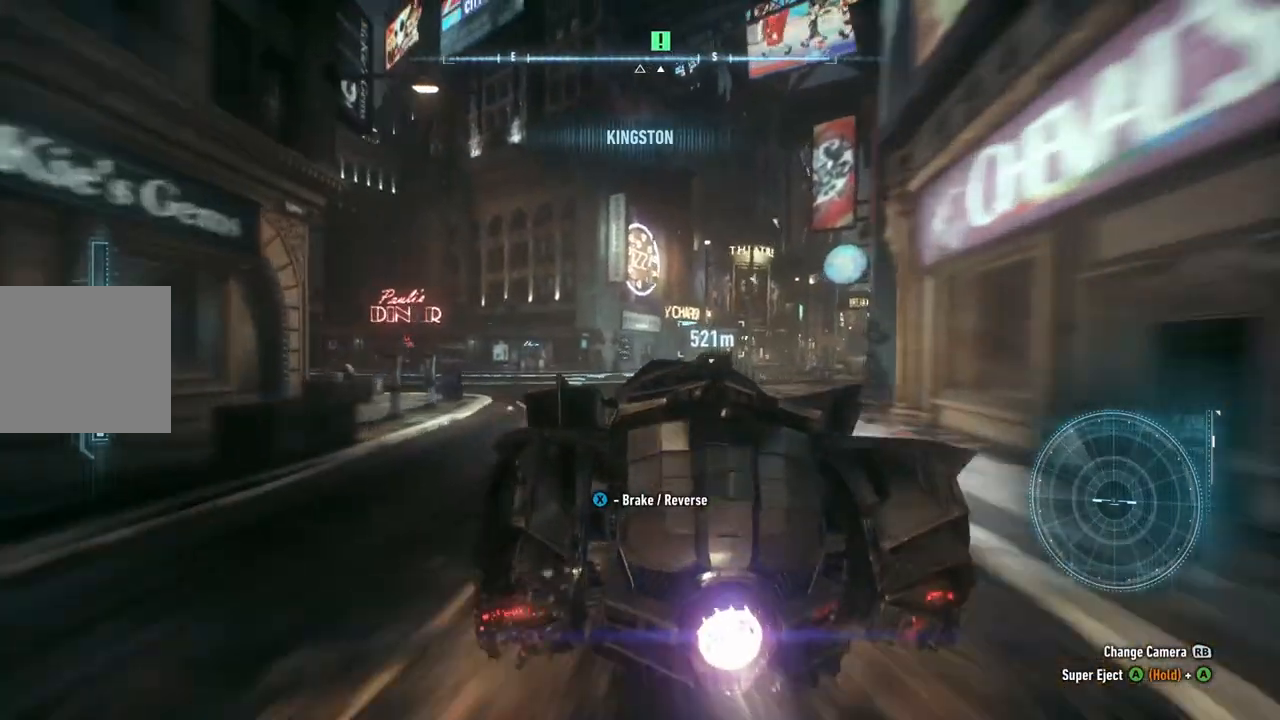
{"buttons": ["R2"], "left_stick": "up-right", "right_stick": "center", "events": [[33, "left_stick", "up-right"], [133, "left_stick", "up"], [350, "Y", "up"], [383, "left_stick", "up-right"]]}
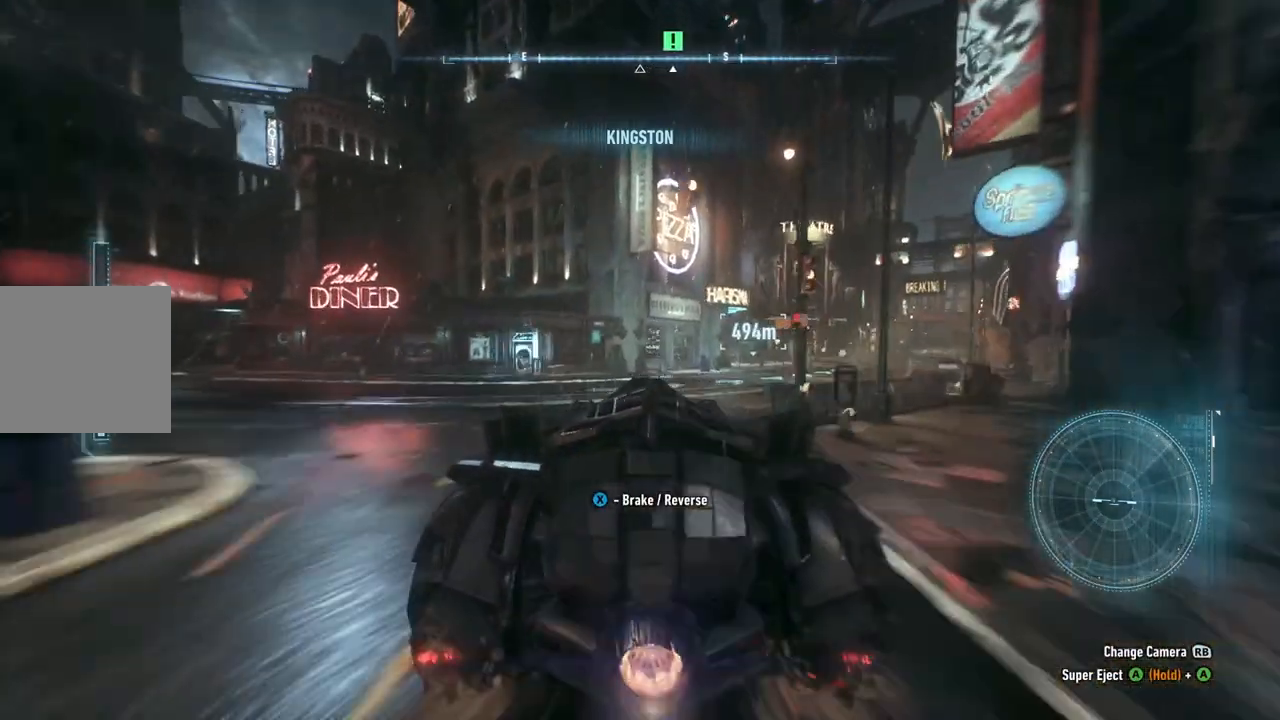
{"buttons": ["R2"], "left_stick": "up", "right_stick": "center", "events": [[67, "left_stick", "right"], [300, "left_stick", "up-right"], [433, "left_stick", "up"]]}
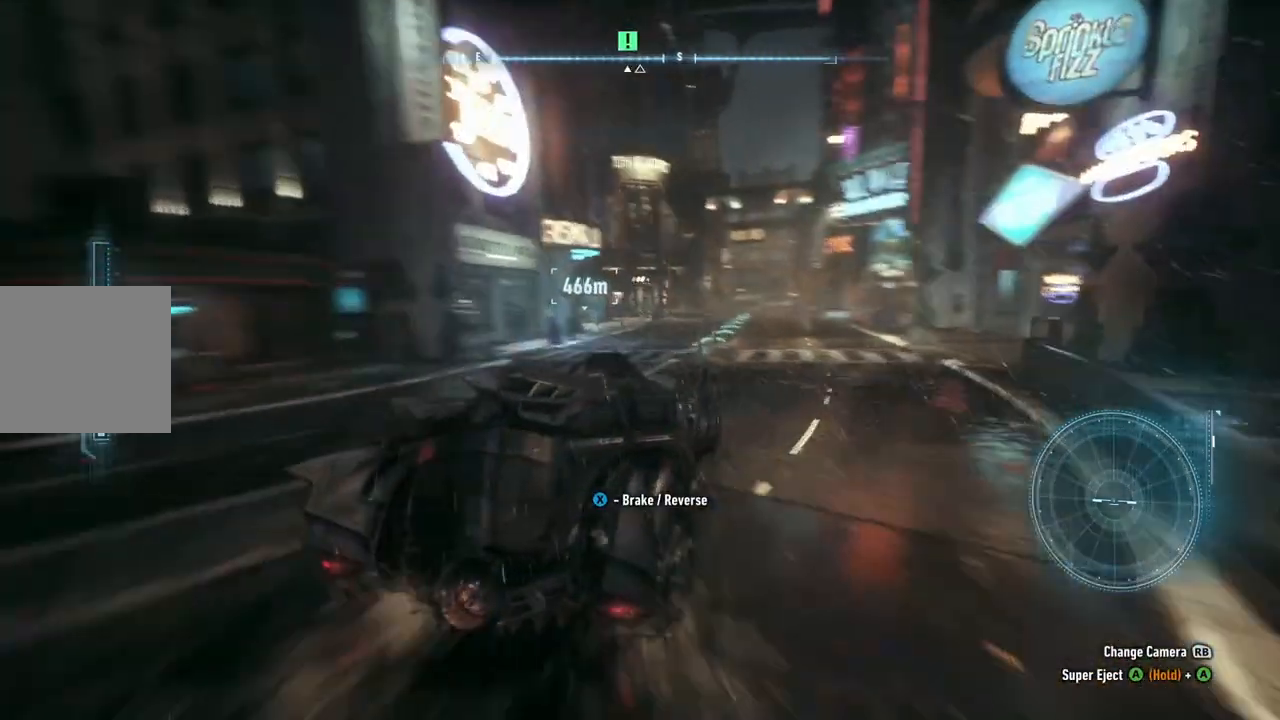
{"buttons": ["R2"], "left_stick": "up-left", "right_stick": "center", "events": [[217, "left_stick", "up-left"]]}
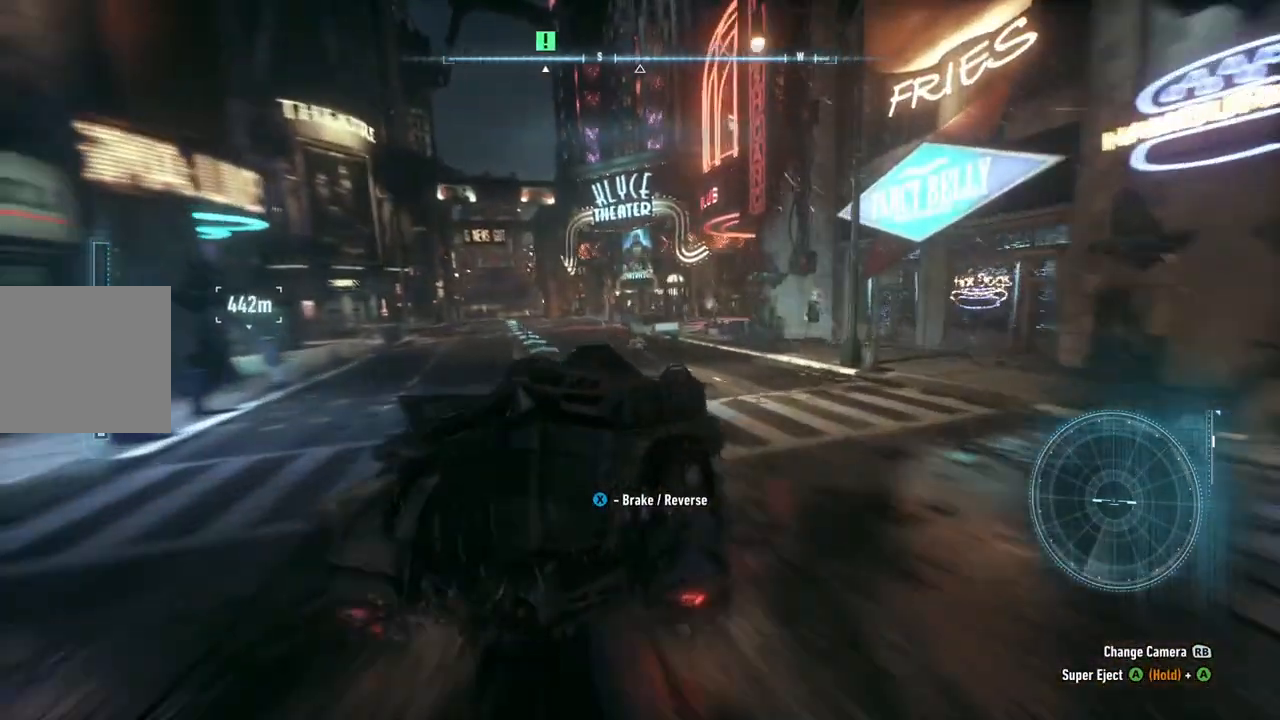
{"buttons": ["R2"], "left_stick": "up-left", "right_stick": "center", "events": []}
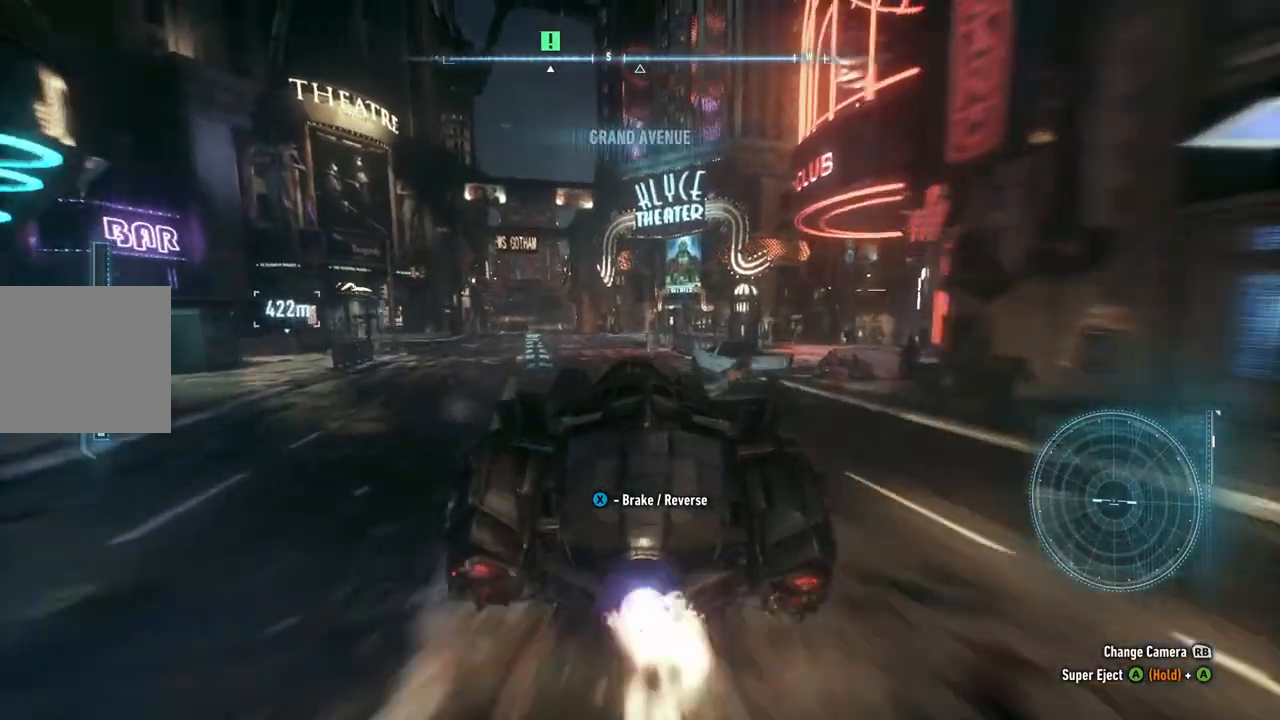
{"buttons": ["Y", "R2"], "left_stick": "center", "right_stick": "center", "events": [[117, "left_stick", "up"], [150, "Y", "down"], [267, "left_stick", "center"]]}